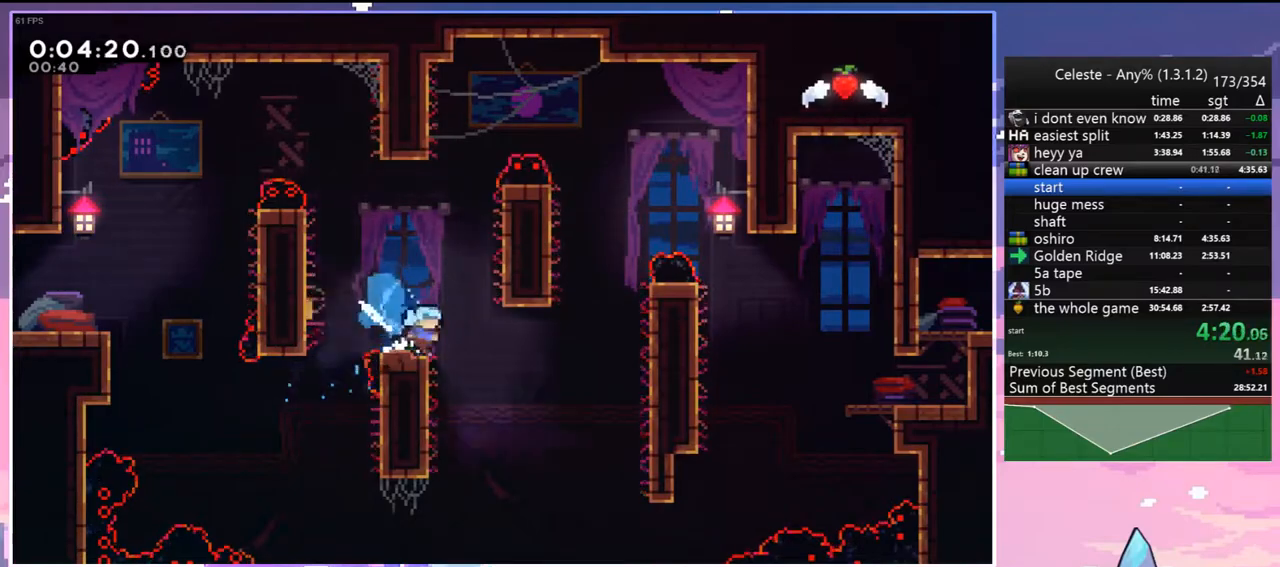
Gameplay with keyboard; each line is a JSON object with the keys held at the frame after it. "events" lists presses ("down") and releases ("up") of "dash", "down", "grab", "jump", "jump2", "left", "menu", "right", "skip" and "up" between this image and that frame as [ms after this image, input, new state], when the widget could be followed in between. No other keys are recorded. Mouse input is not recorded. Key names are as the overlay labels them; some are game actions (e.g. jump) rather than physical keys.
{"keys": ["grab", "jump", "jump2", "right", "up"], "events": [[33, "jump", "down"], [133, "down", "up"], [183, "grab", "down"], [233, "dash", "up"], [233, "jump", "up"], [233, "jump2", "down"], [233, "up", "down"], [417, "jump", "down"]]}
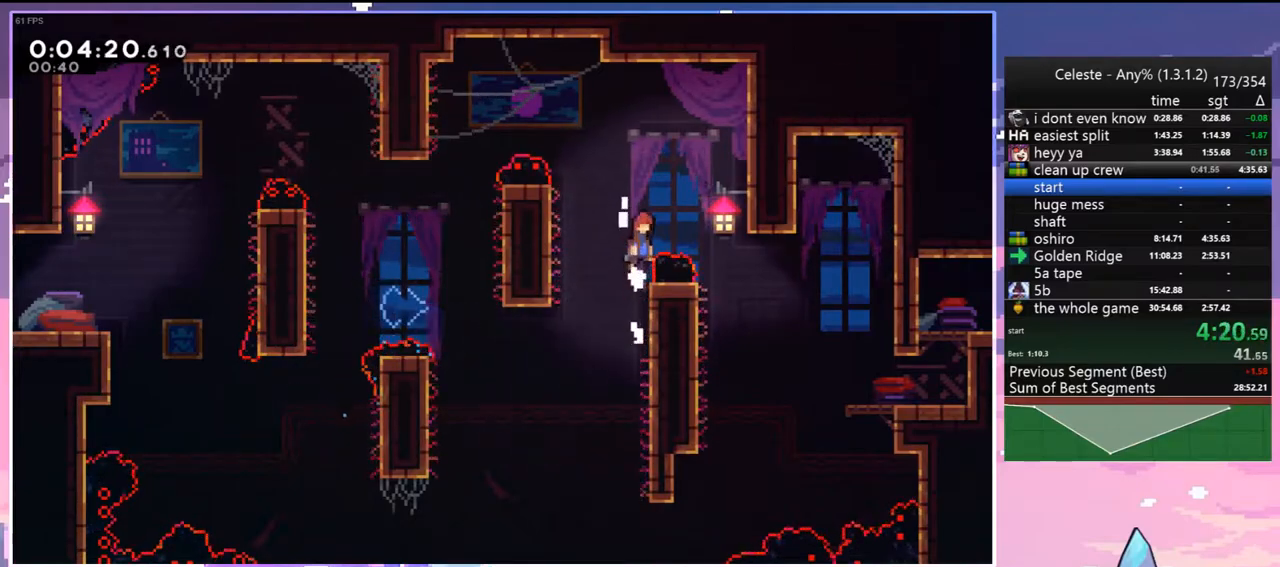
{"keys": ["right"], "events": [[17, "jump2", "up"], [67, "up", "up"], [100, "grab", "up"], [150, "down", "down"], [200, "dash", "down"], [200, "jump", "up"], [333, "dash", "up"], [483, "down", "up"]]}
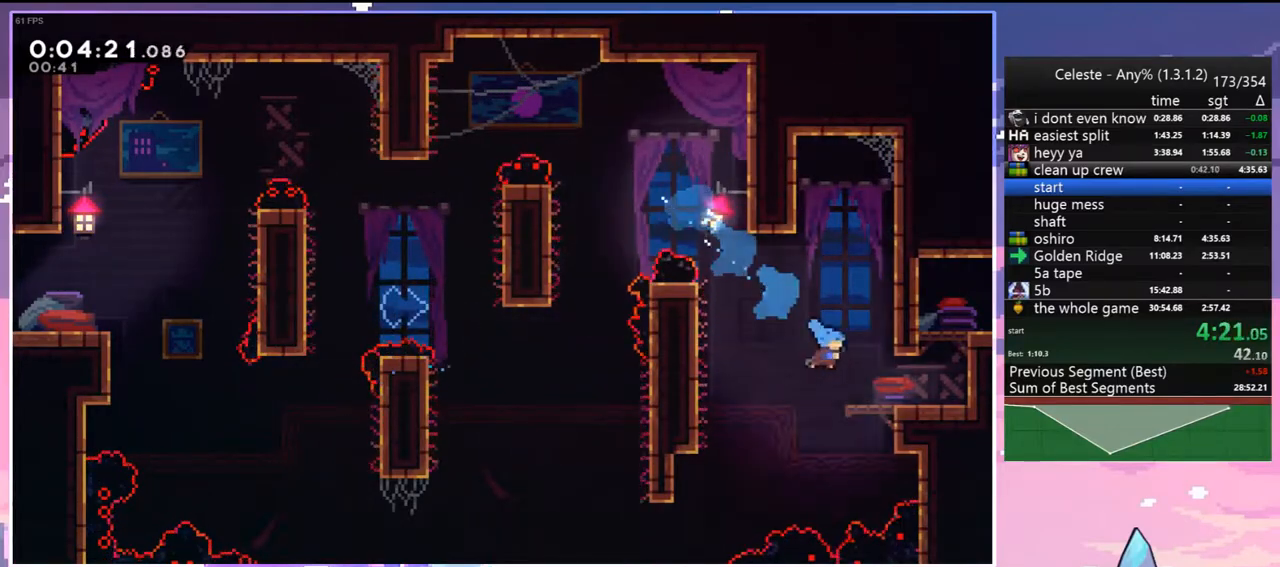
{"keys": ["grab", "jump2", "right", "up"], "events": [[117, "up", "down"], [217, "dash", "down"], [300, "grab", "down"], [400, "dash", "up"], [400, "jump", "down"], [450, "jump2", "down"], [500, "jump", "up"]]}
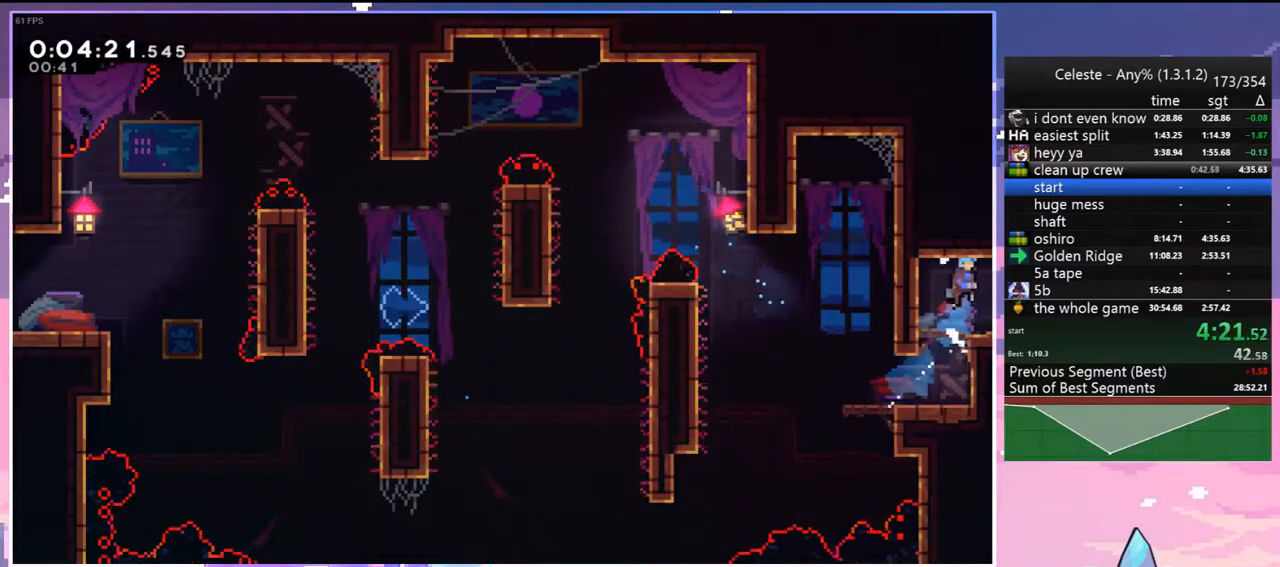
{"keys": ["right"], "events": [[33, "jump", "down"], [317, "up", "up"], [467, "grab", "up"], [467, "jump", "up"], [467, "jump2", "up"]]}
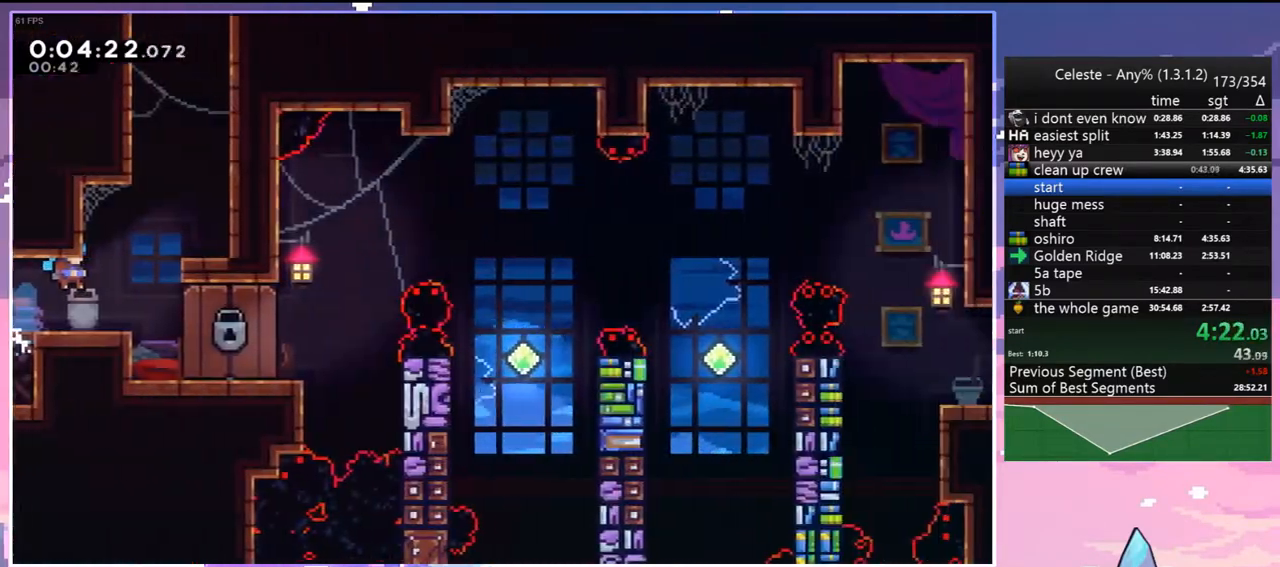
{"keys": ["jump", "right"], "events": [[150, "right", "up"], [333, "right", "down"], [383, "jump", "down"]]}
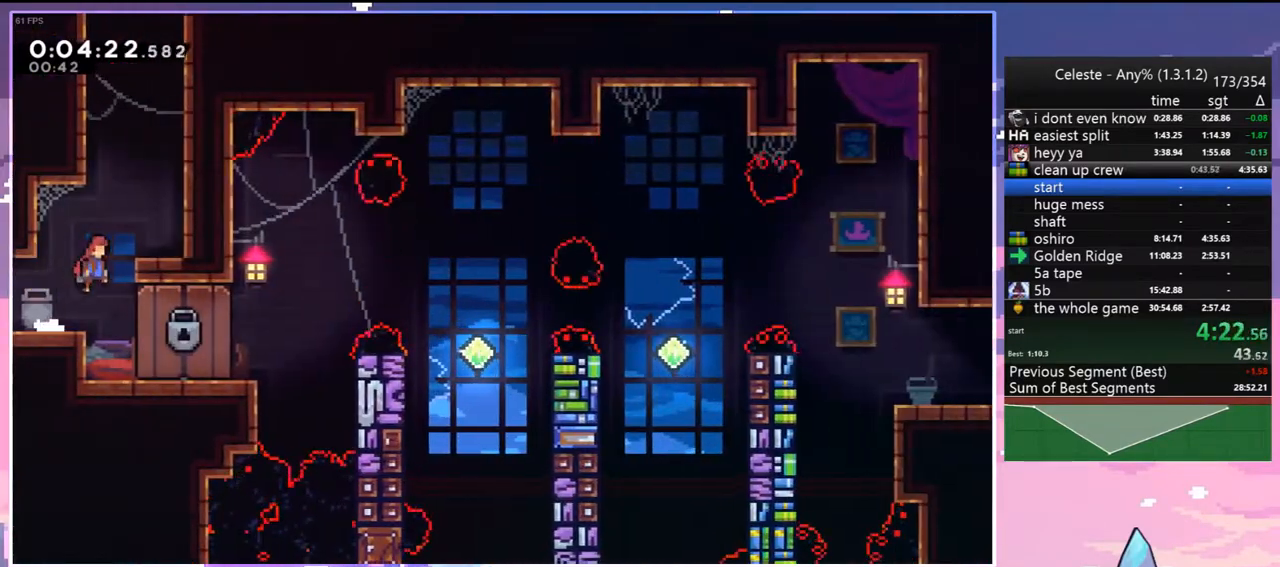
{"keys": ["jump", "left", "up"], "events": [[17, "dash", "down"], [17, "up", "down"], [67, "jump", "up"], [67, "right", "up"], [267, "jump", "down"], [300, "dash", "up"], [400, "jump", "up"], [450, "jump", "down"], [450, "left", "down"]]}
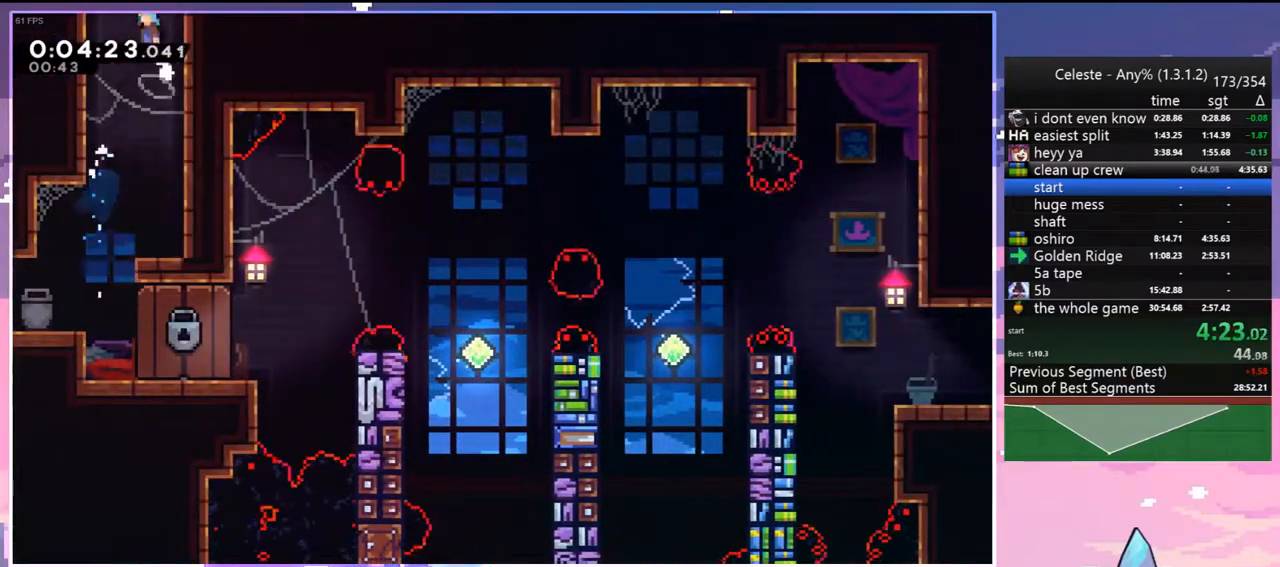
{"keys": ["grab", "jump", "left", "up"], "events": [[50, "grab", "down"], [133, "jump", "up"], [183, "jump", "down"]]}
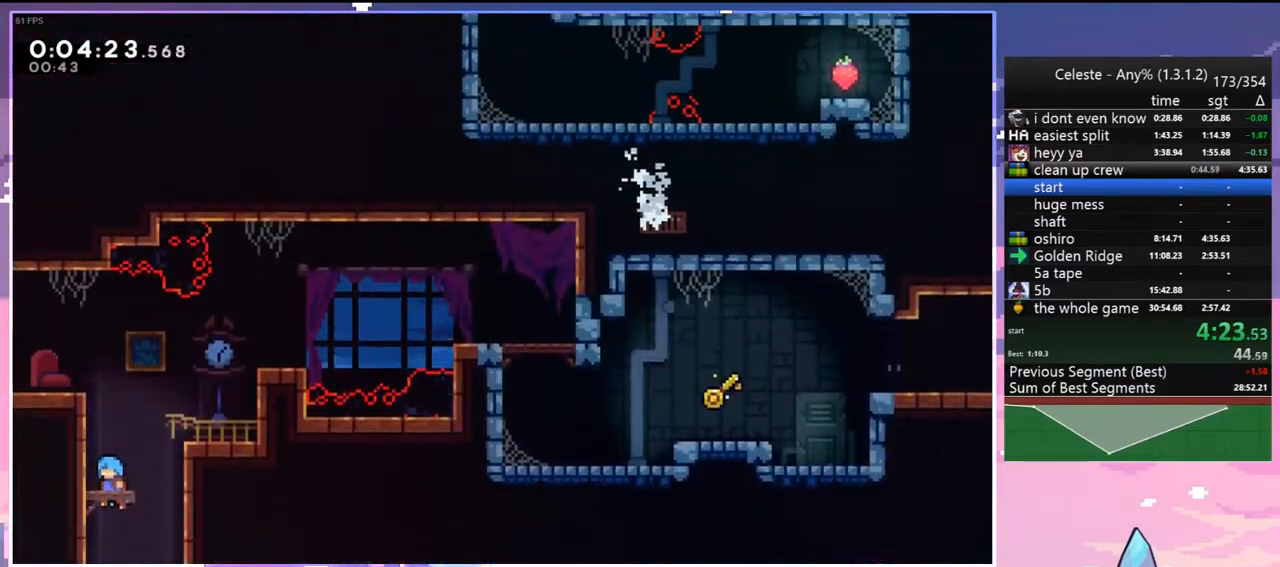
{"keys": ["grab", "jump", "left", "up"], "events": [[150, "jump", "up"], [383, "jump", "down"]]}
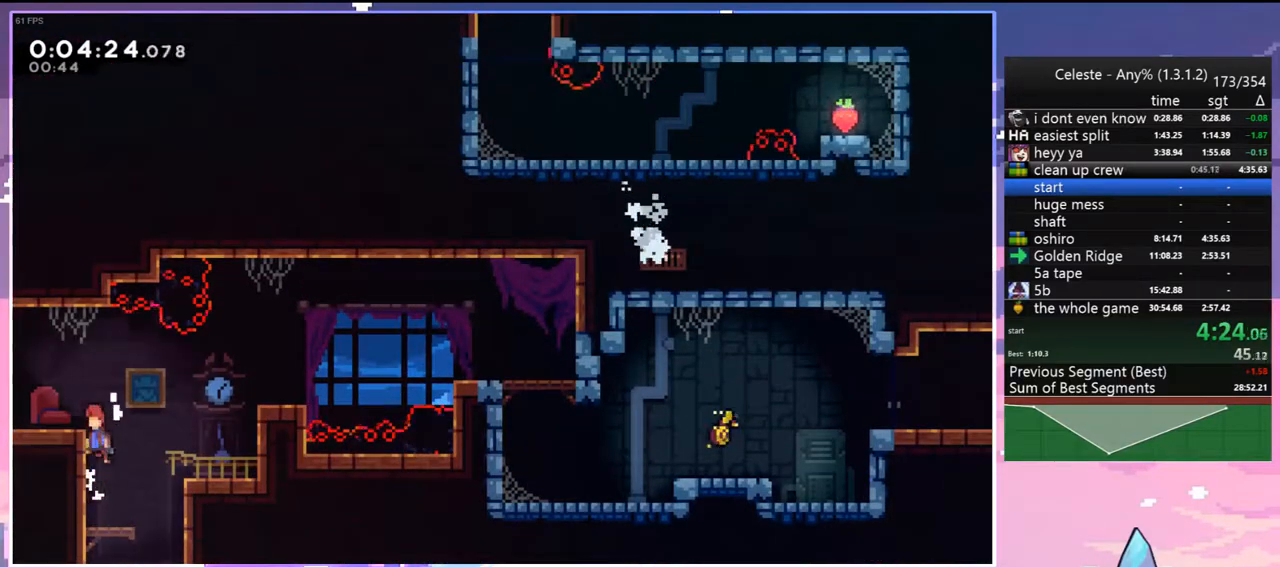
{"keys": ["jump", "left"], "events": [[17, "grab", "up"], [67, "up", "up"], [117, "dash", "down"], [117, "jump", "up"], [217, "jump", "down"], [350, "dash", "up"]]}
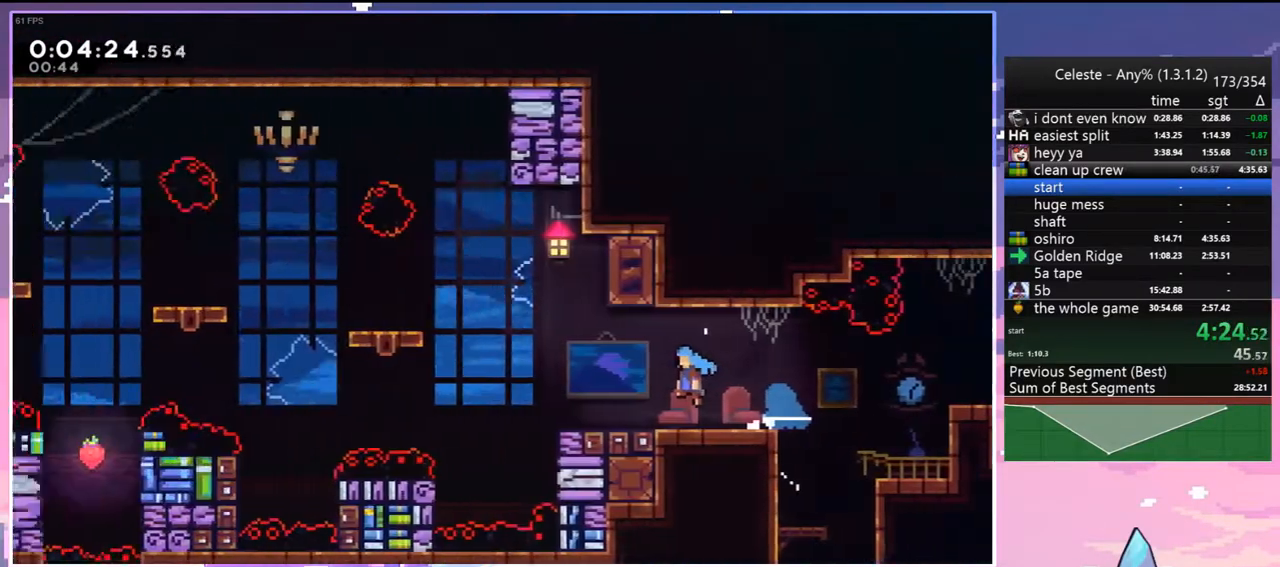
{"keys": ["jump", "left"], "events": []}
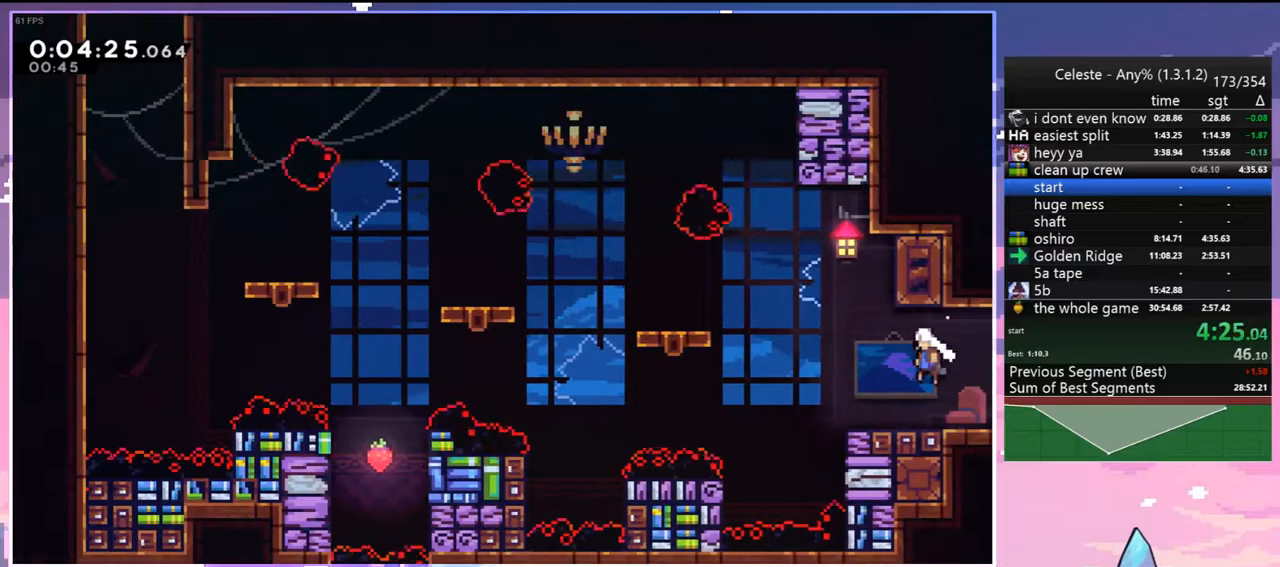
{"keys": ["jump", "left"], "events": [[250, "dash", "down"], [250, "jump", "up"], [383, "jump", "down"], [483, "dash", "up"]]}
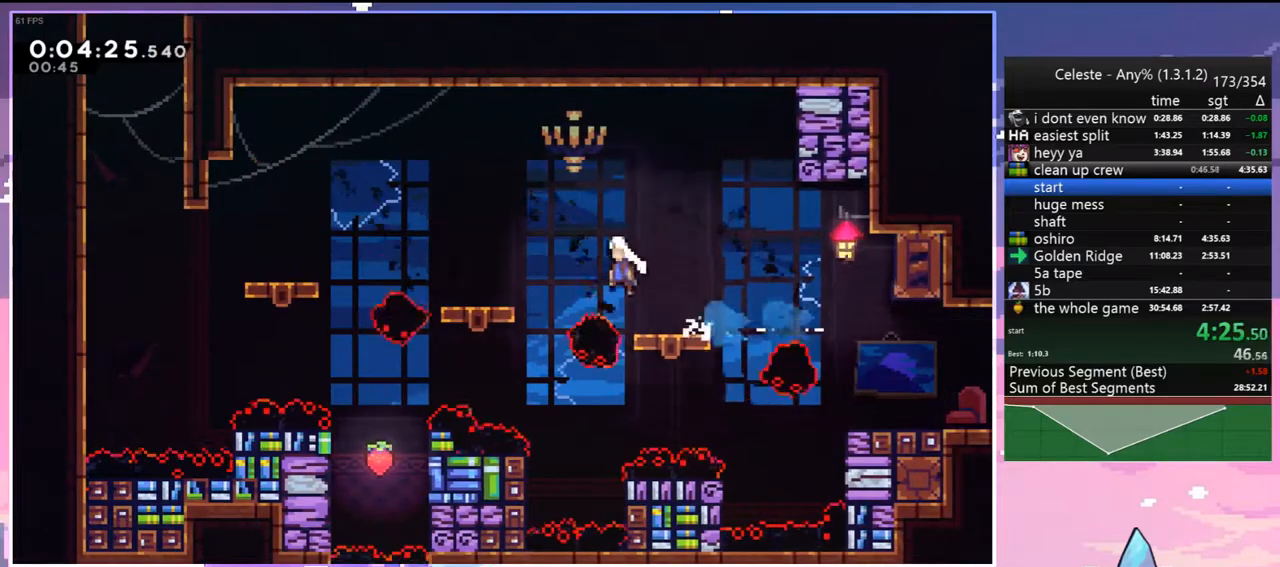
{"keys": ["jump", "left"], "events": [[117, "dash", "down"], [117, "down", "down"], [167, "jump", "up"], [300, "jump", "down"], [350, "down", "up"], [400, "dash", "up"]]}
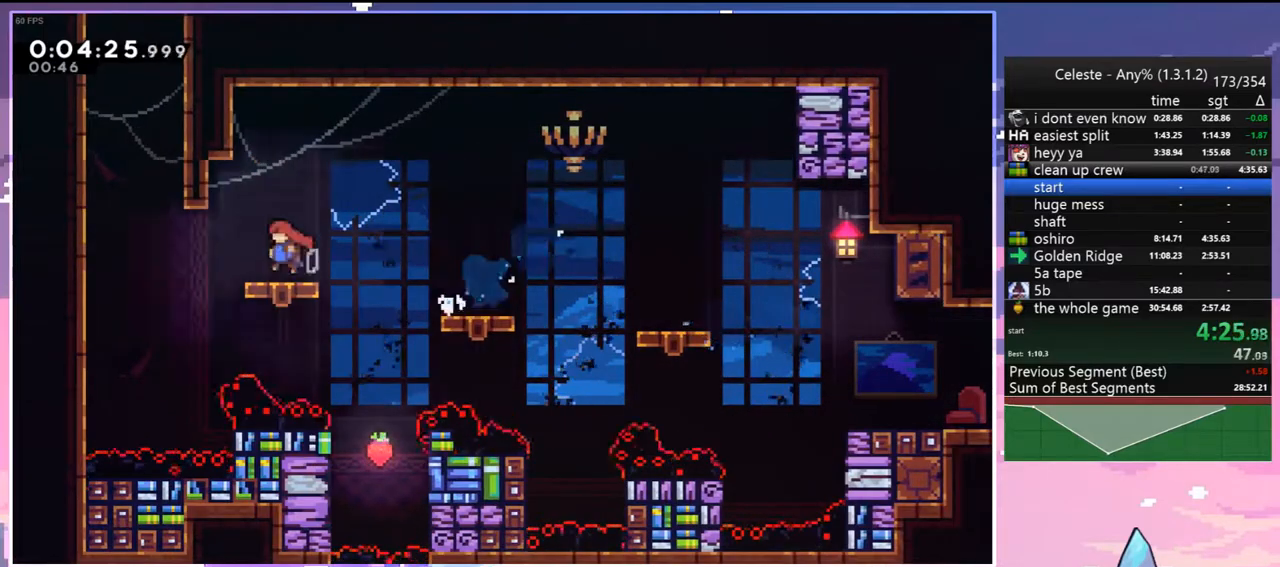
{"keys": ["jump", "up"], "events": [[83, "up", "down"], [133, "dash", "down"], [133, "jump", "up"], [133, "left", "up"], [367, "jump", "down"], [467, "dash", "up"]]}
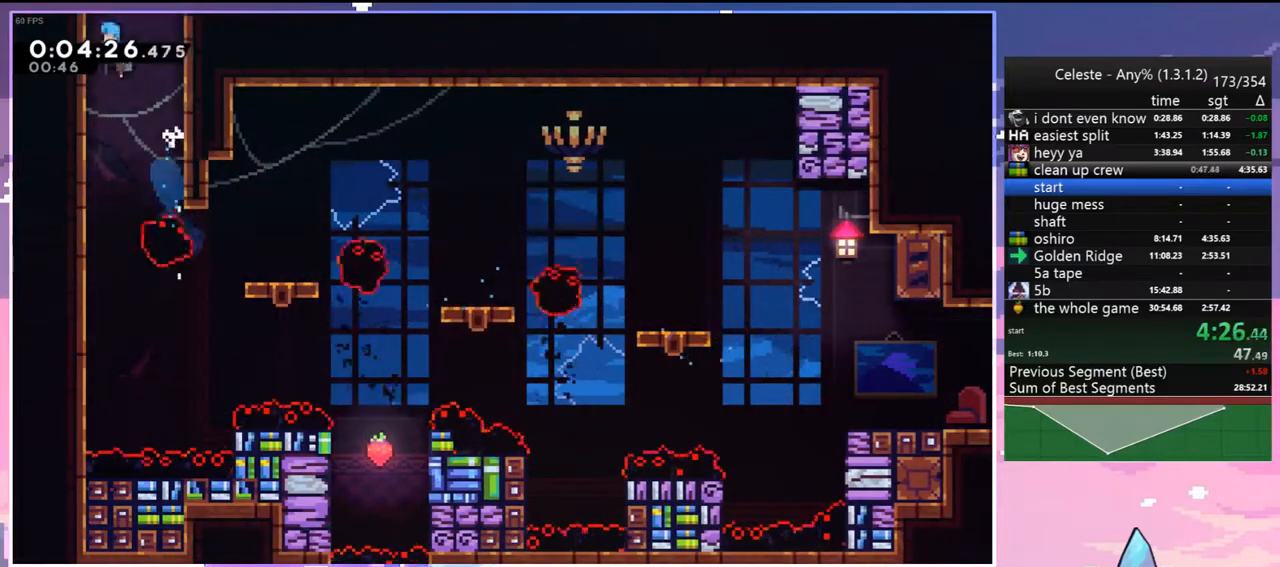
{"keys": ["jump"], "events": [[17, "jump", "up"], [50, "jump", "down"], [150, "up", "up"]]}
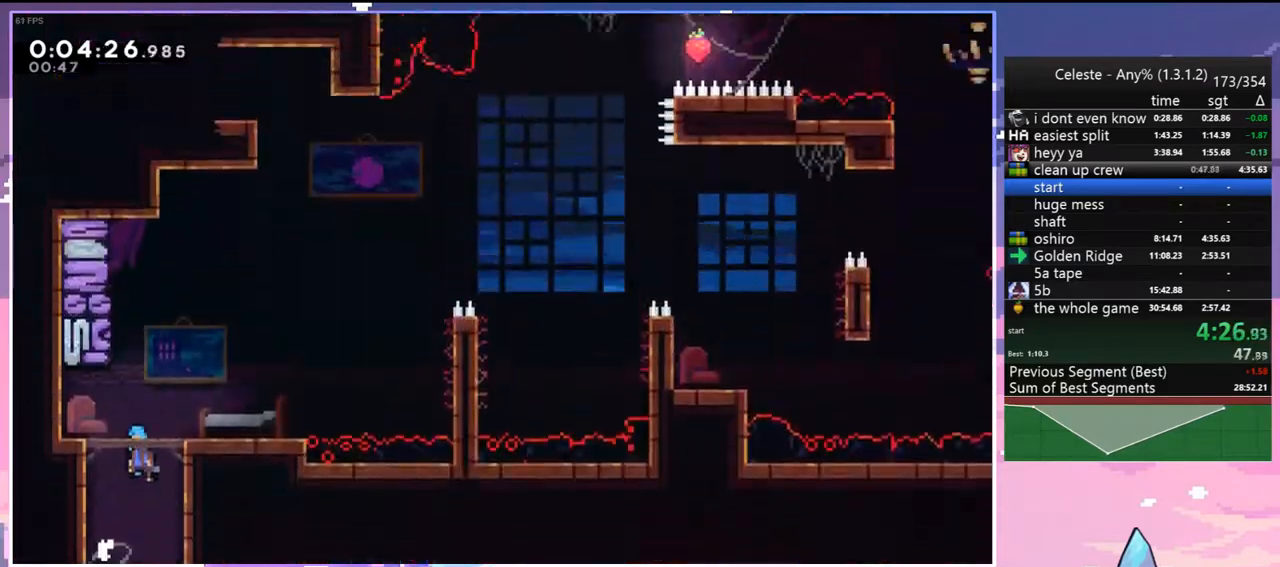
{"keys": ["jump"], "events": []}
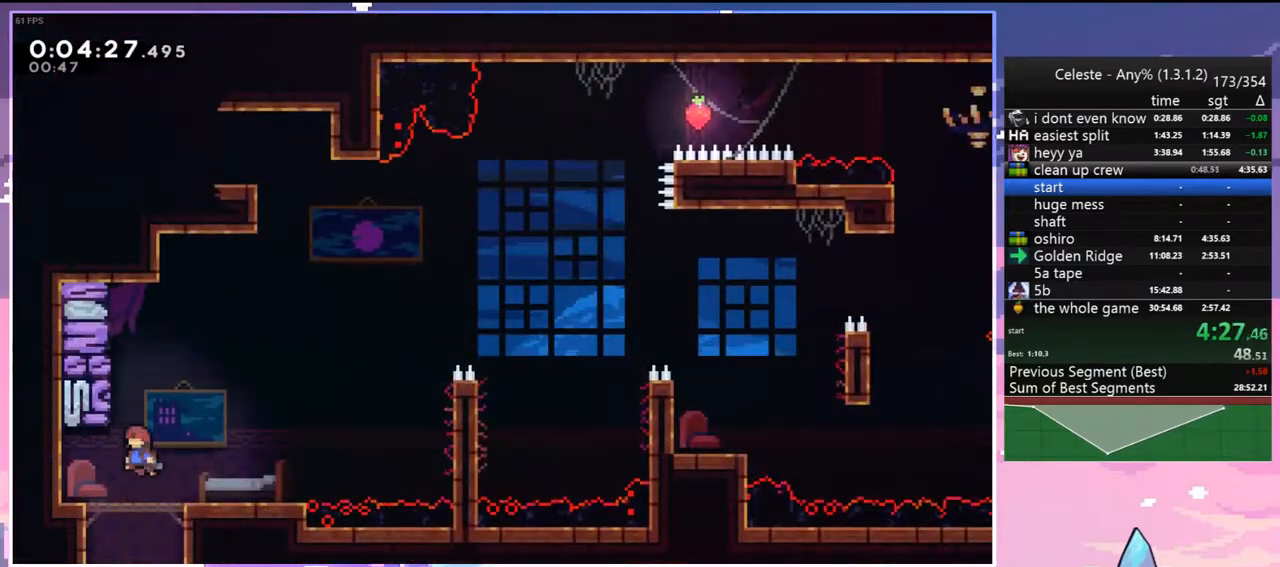
{"keys": ["grab", "jump2", "right", "up"], "events": [[33, "dash", "down"], [33, "down", "down"], [33, "right", "down"], [83, "jump", "up"], [233, "jump", "down"], [317, "down", "up"], [367, "grab", "down"], [417, "up", "down"], [467, "dash", "up"], [467, "jump", "up"], [467, "jump2", "down"]]}
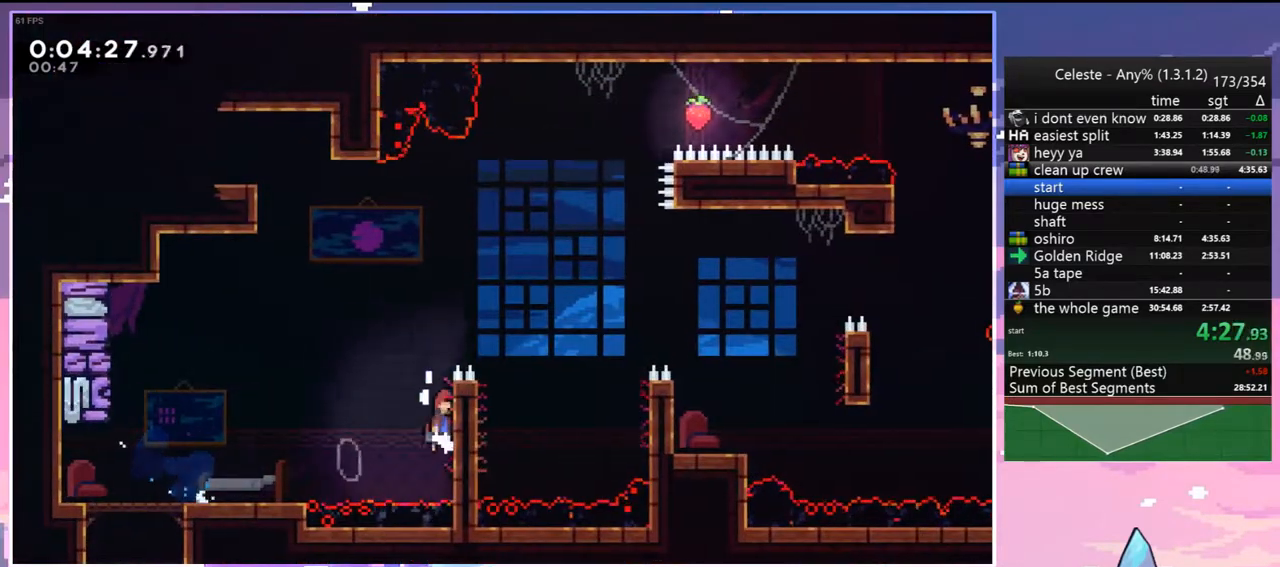
{"keys": ["jump", "right"], "events": [[200, "jump", "down"], [200, "jump2", "up"], [250, "up", "up"], [333, "grab", "up"]]}
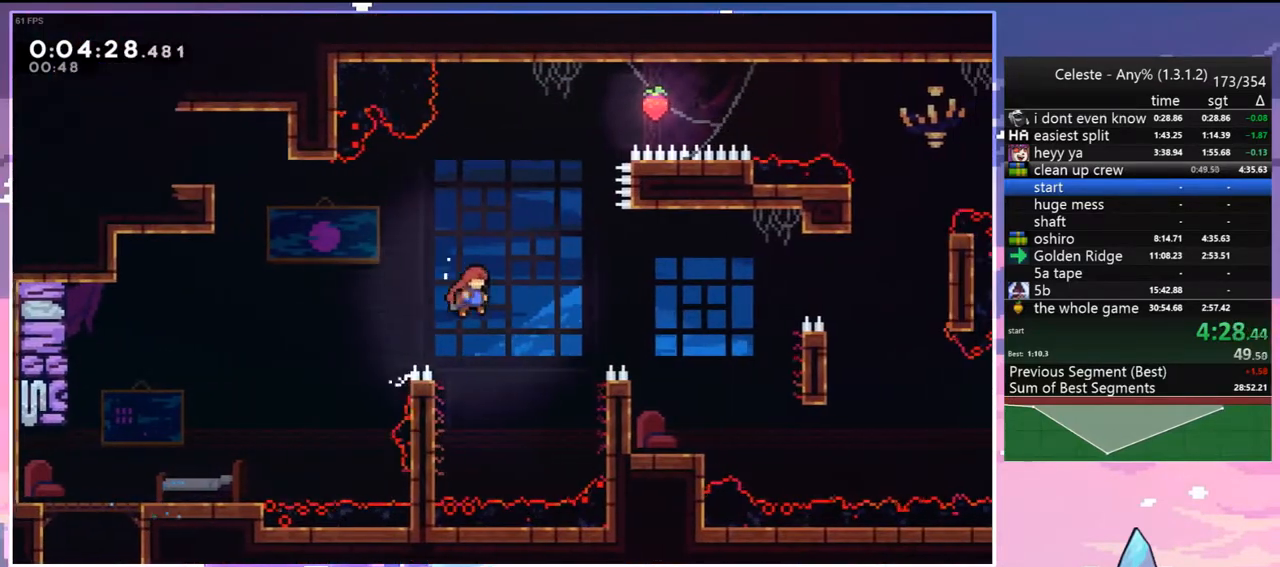
{"keys": ["left"], "events": [[17, "dash", "down"], [17, "jump", "up"], [167, "dash", "up"], [300, "left", "down"], [350, "right", "up"]]}
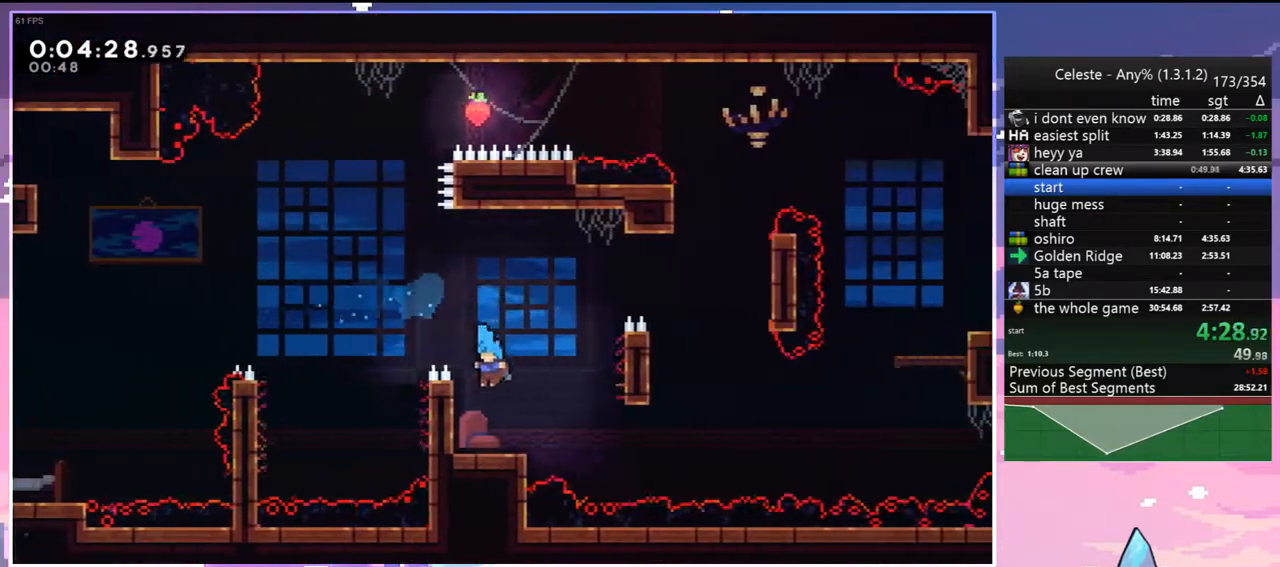
{"keys": ["dash", "jump", "right"], "events": [[233, "down", "down"], [233, "right", "down"], [267, "dash", "down"], [267, "left", "up"], [467, "down", "up"], [467, "jump", "down"]]}
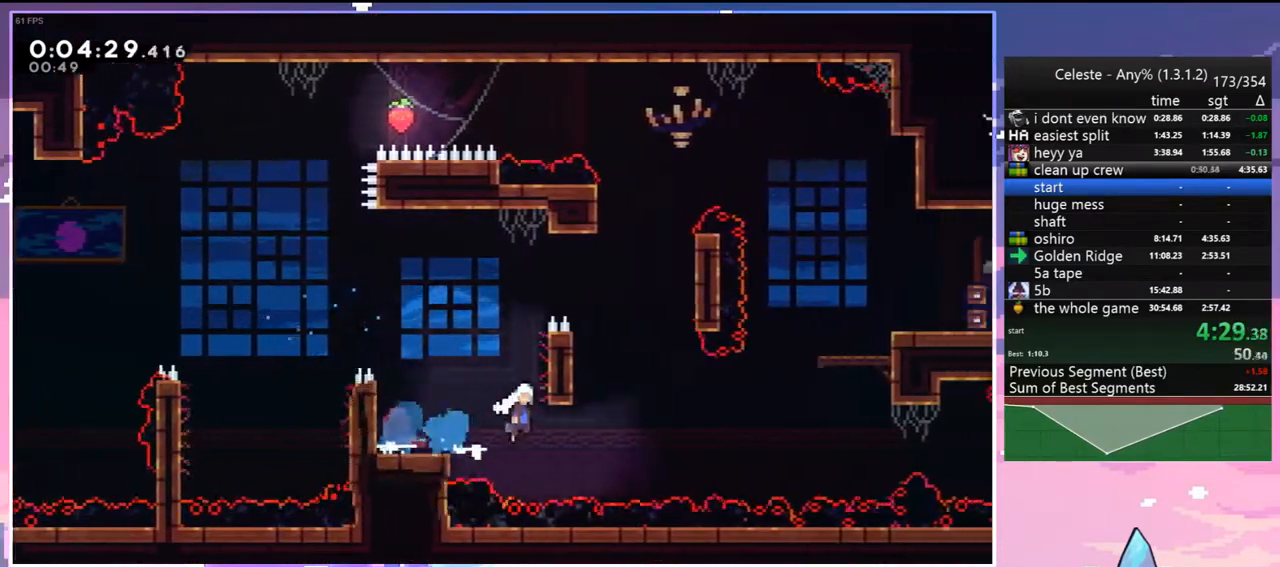
{"keys": ["dash", "grab", "right", "up"], "events": [[50, "dash", "up"], [100, "up", "down"], [283, "dash", "down"], [333, "jump", "up"], [433, "grab", "down"]]}
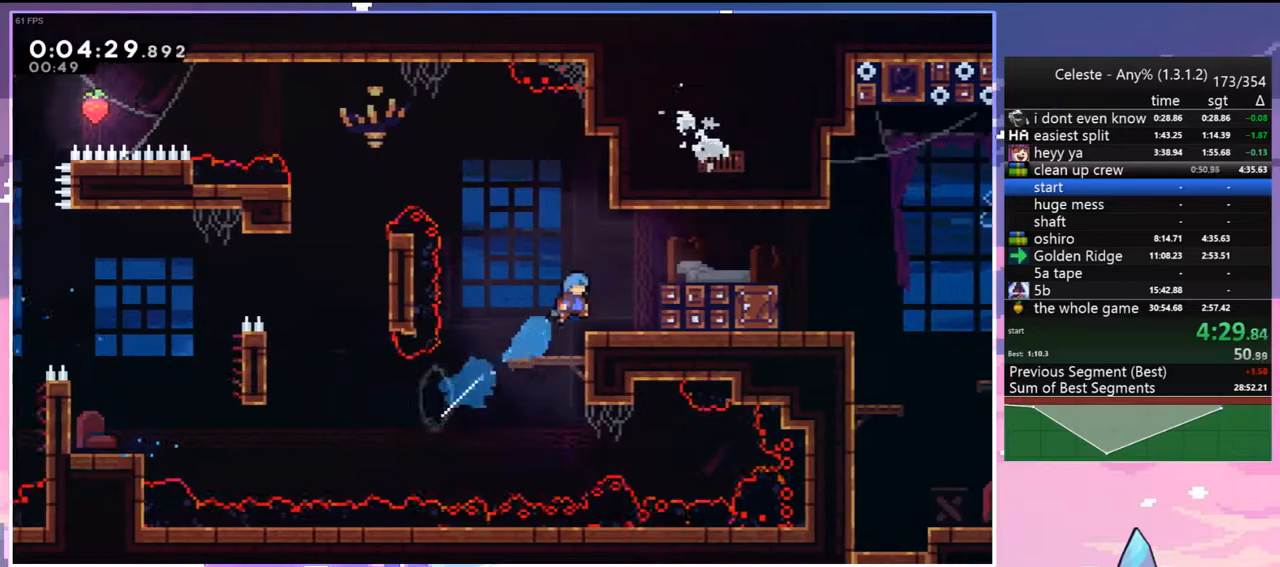
{"keys": ["jump"], "events": [[33, "dash", "up"], [33, "jump", "down"], [67, "jump2", "down"], [167, "jump", "up"], [217, "grab", "up"], [217, "jump2", "up"], [267, "up", "up"], [350, "right", "up"], [500, "jump", "down"]]}
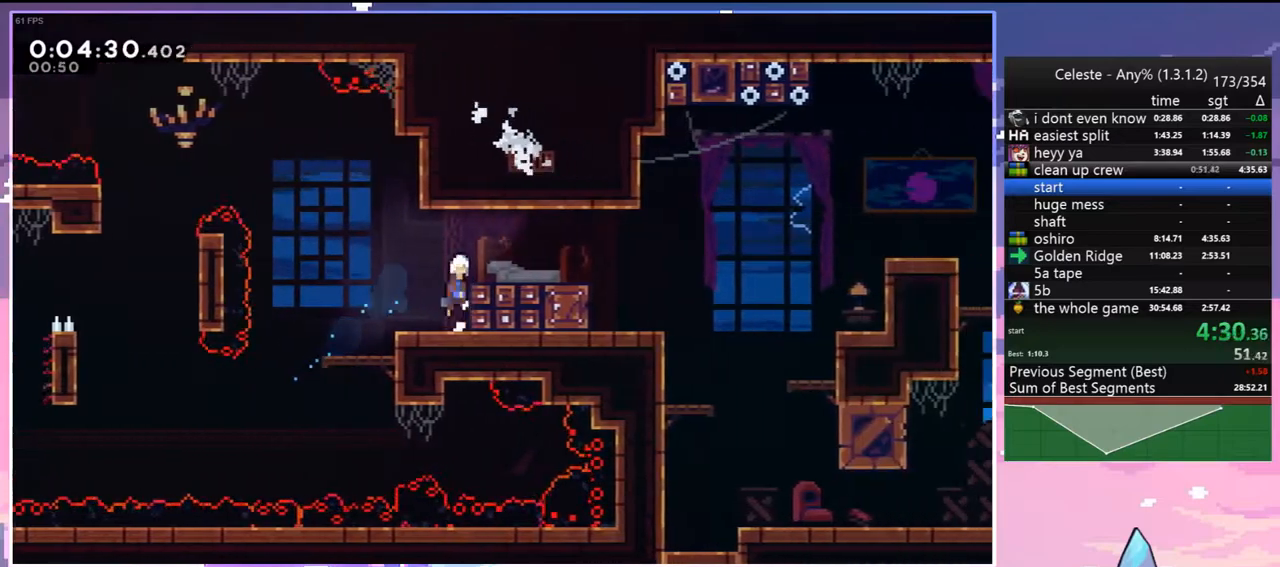
{"keys": ["down", "right"], "events": [[33, "down", "down"], [33, "right", "down"], [183, "dash", "down"], [233, "jump", "up"], [367, "jump", "down"], [467, "dash", "up"], [467, "jump", "up"]]}
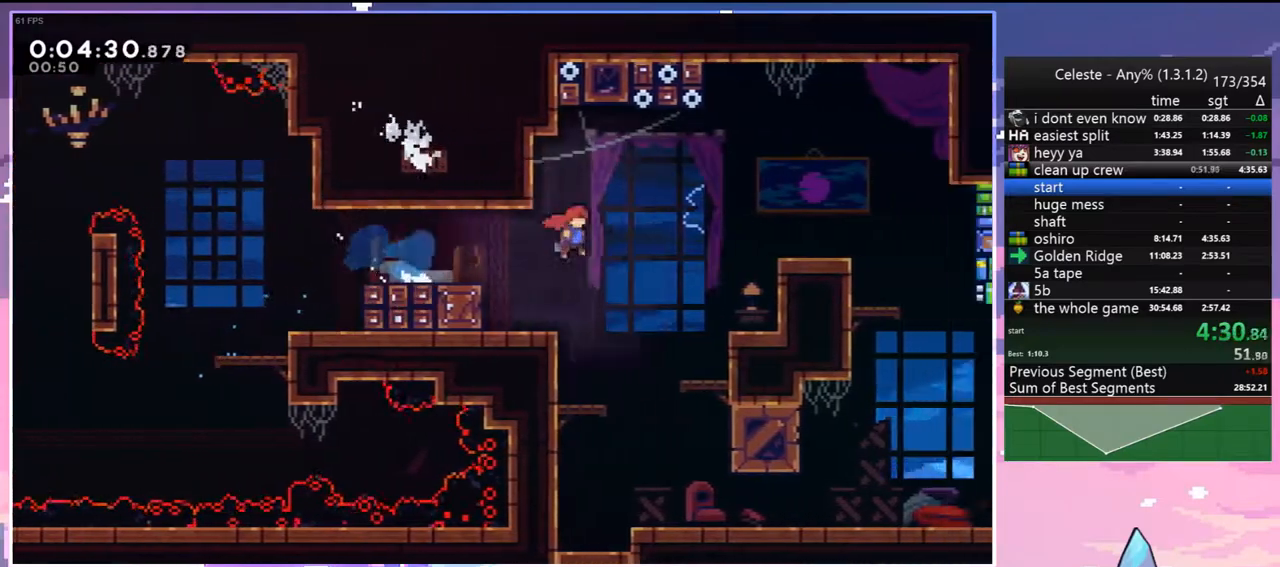
{"keys": ["down", "right"], "events": [[100, "dash", "down"], [100, "right", "up"], [250, "dash", "up"], [383, "right", "down"]]}
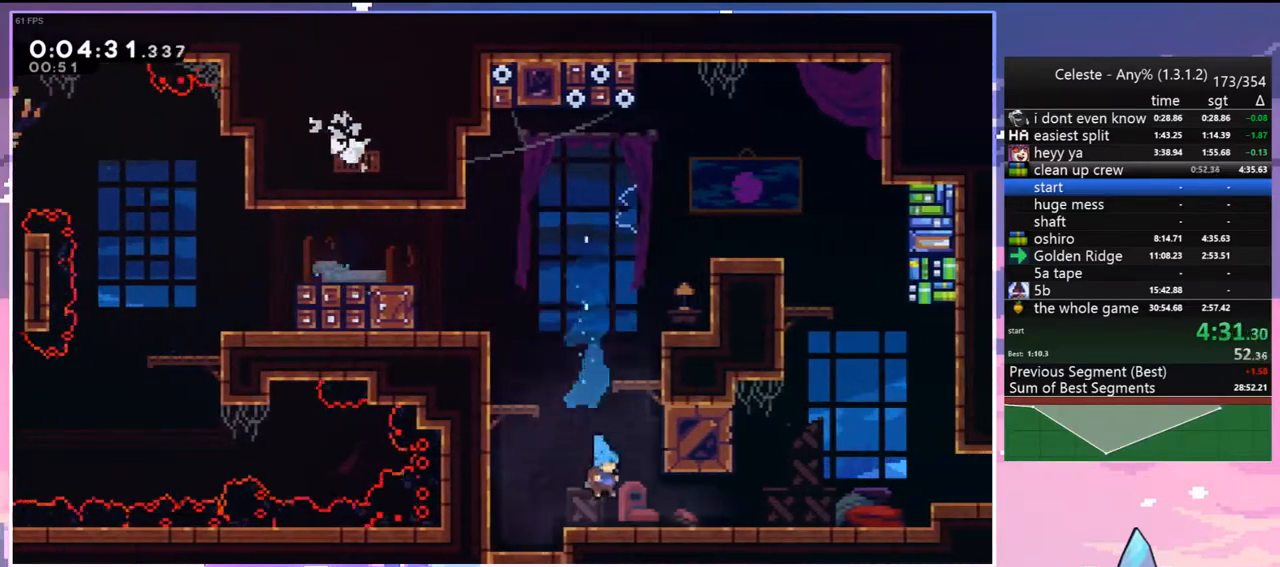
{"keys": ["dash", "down", "right"], "events": [[67, "dash", "down"], [117, "jump", "down"], [167, "jump", "up"], [217, "dash", "up"], [217, "down", "up"], [300, "jump", "down"], [450, "dash", "down"], [450, "down", "down"], [500, "jump", "up"]]}
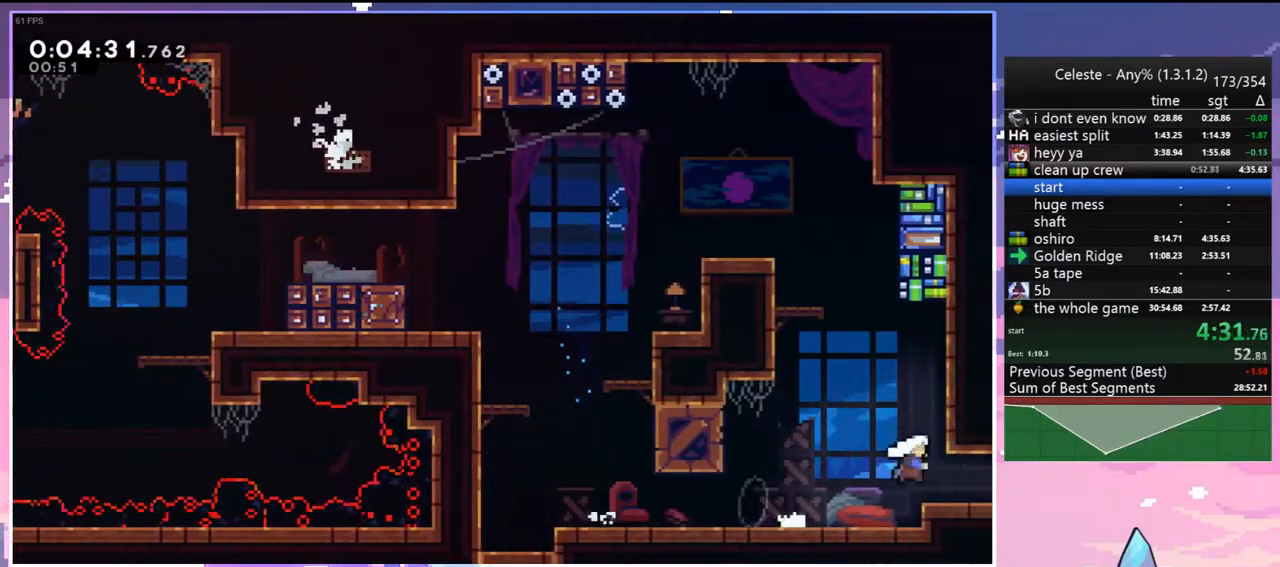
{"keys": ["right"], "events": [[133, "dash", "up"], [233, "down", "up"]]}
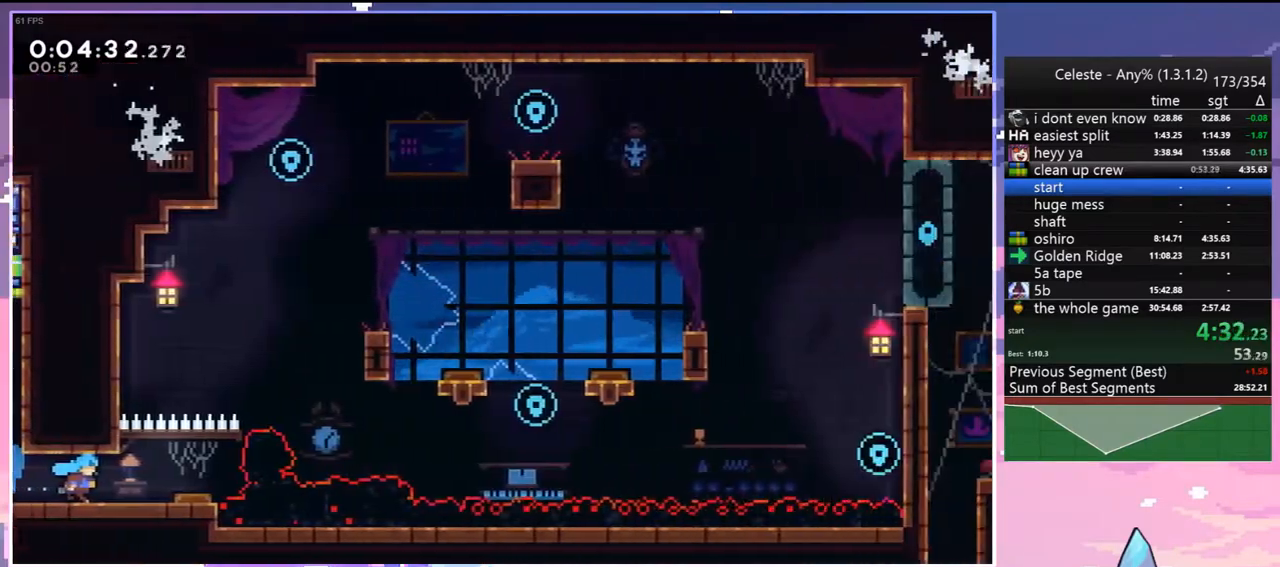
{"keys": ["right"], "events": []}
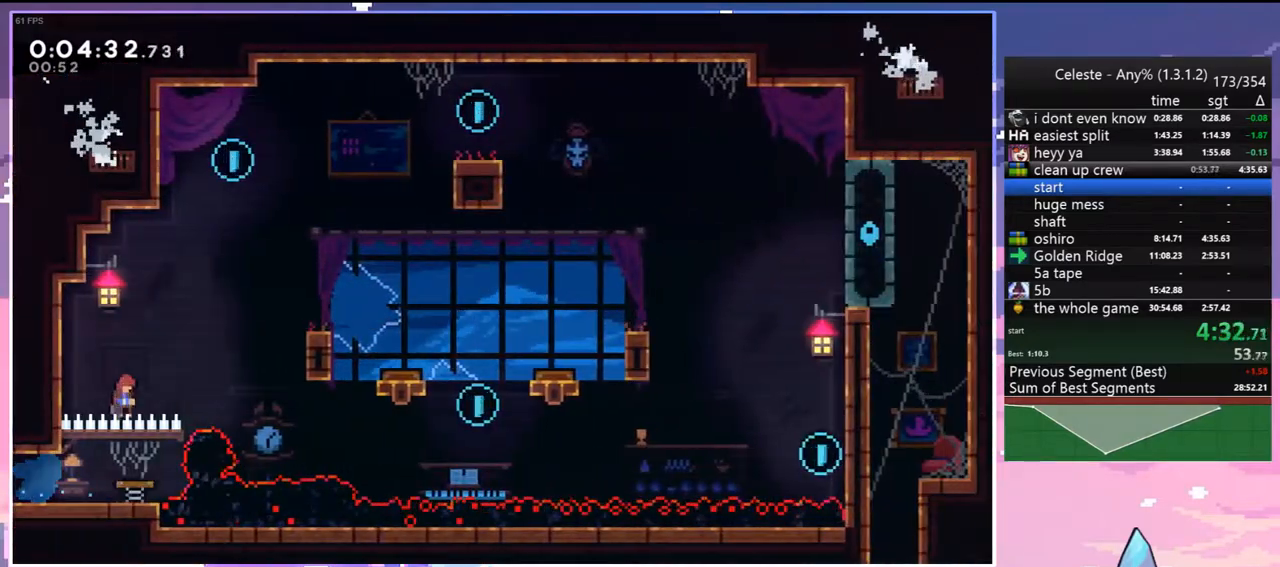
{"keys": ["right"], "events": [[67, "up", "down"], [167, "dash", "down"], [167, "right", "up"], [350, "jump", "down"], [450, "dash", "up"], [450, "jump", "up"], [450, "right", "down"], [450, "up", "up"]]}
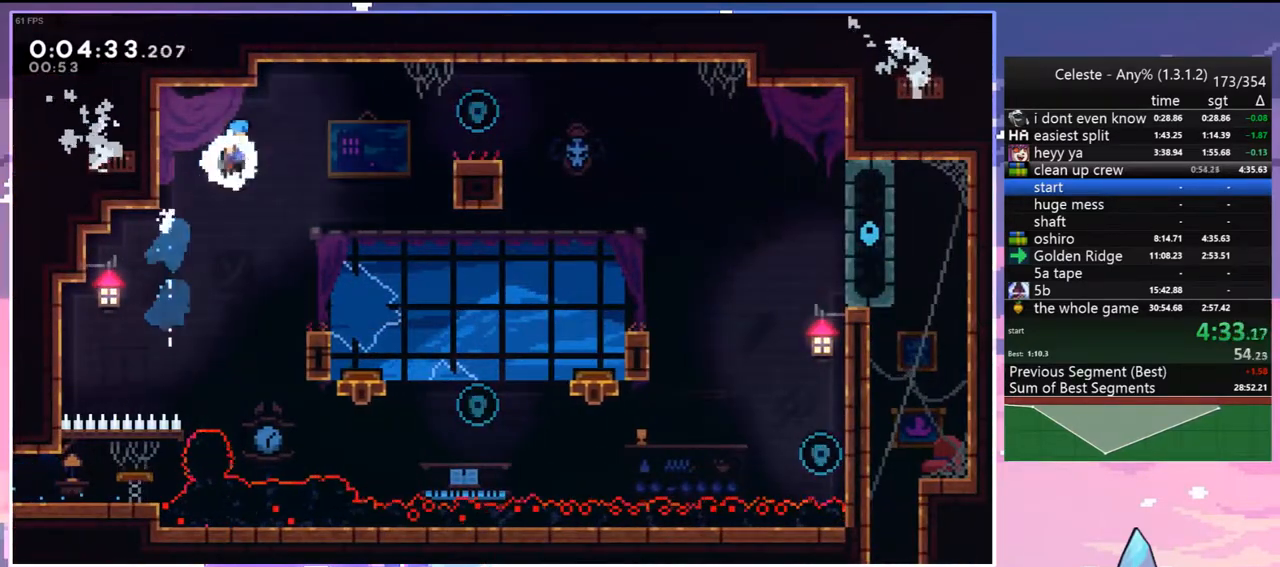
{"keys": ["right"], "events": [[33, "down", "down"], [233, "right", "up"], [467, "down", "up"], [467, "right", "down"]]}
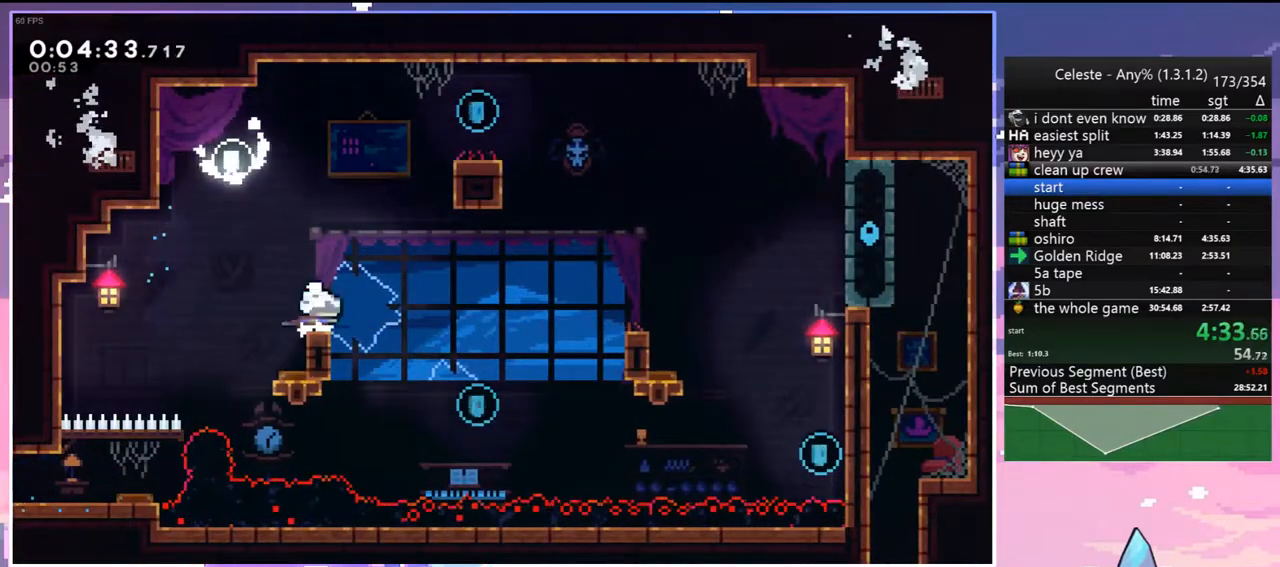
{"keys": ["right", "up"], "events": [[17, "jump", "down"], [50, "up", "down"], [100, "dash", "down"], [150, "jump", "up"], [250, "grab", "down"], [333, "dash", "up"], [383, "jump", "down"], [483, "grab", "up"], [483, "jump", "up"]]}
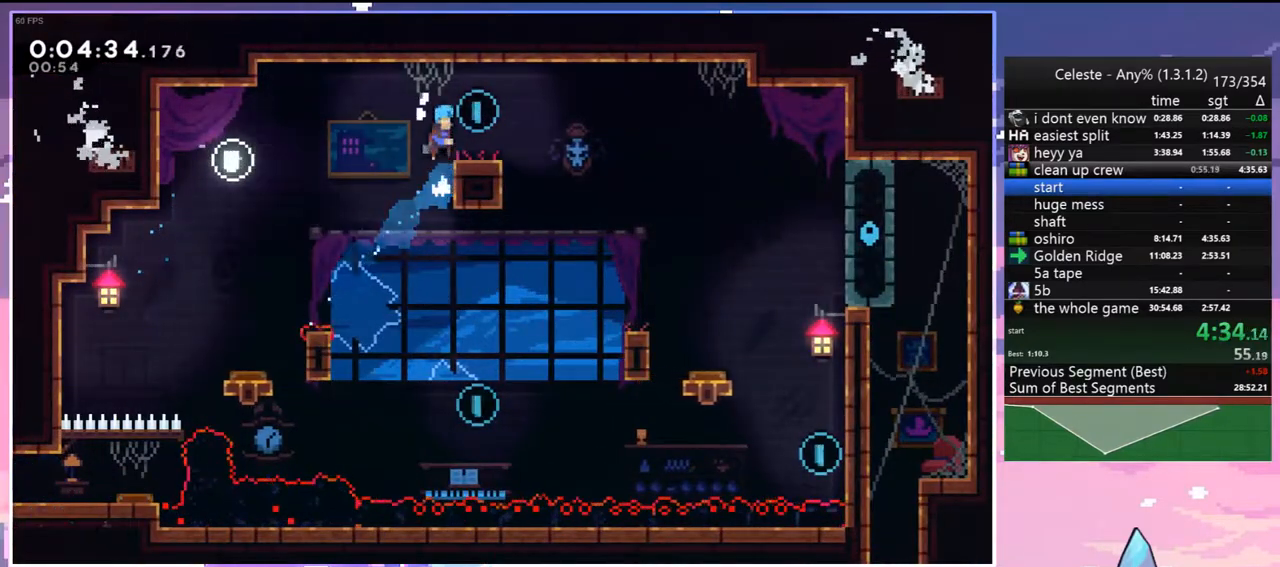
{"keys": ["down", "left"], "events": [[17, "up", "up"], [350, "down", "down"], [350, "left", "down"], [400, "right", "up"]]}